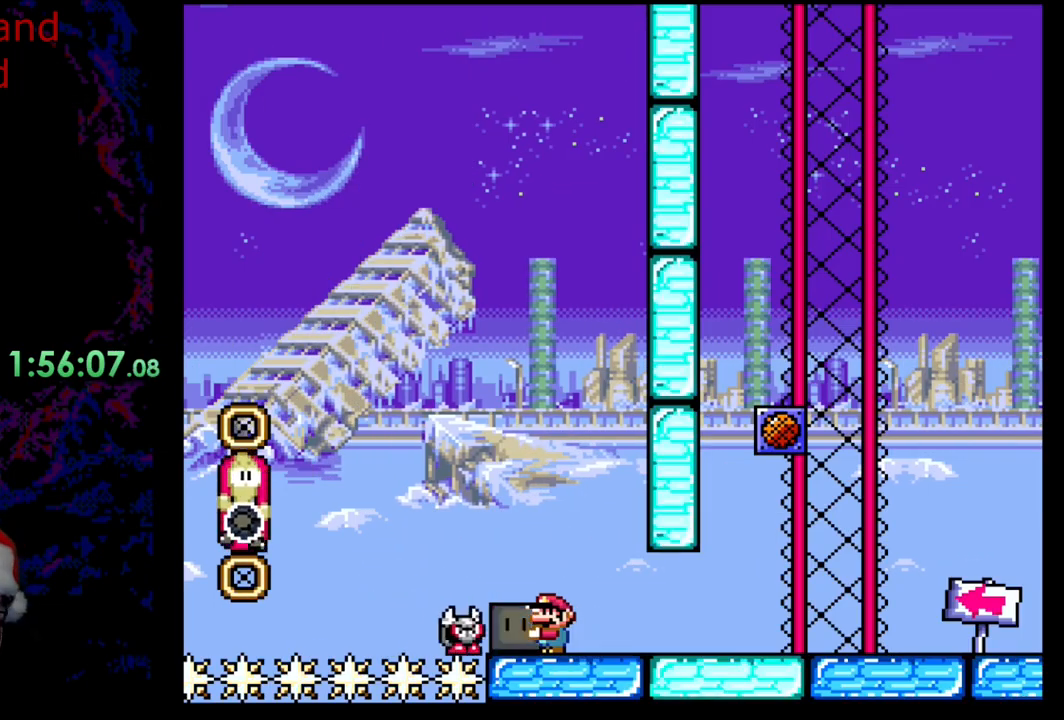
Gameplay with a controller (Nintendo layout); each line is a JSON object with the inputs held at the frame after it. "events" lists button and stick changes between this image and that frame as [ms after this image, input, new state], when the widget could be followed in between. Not read: L3 R3.
{"buttons": ["X"], "events": []}
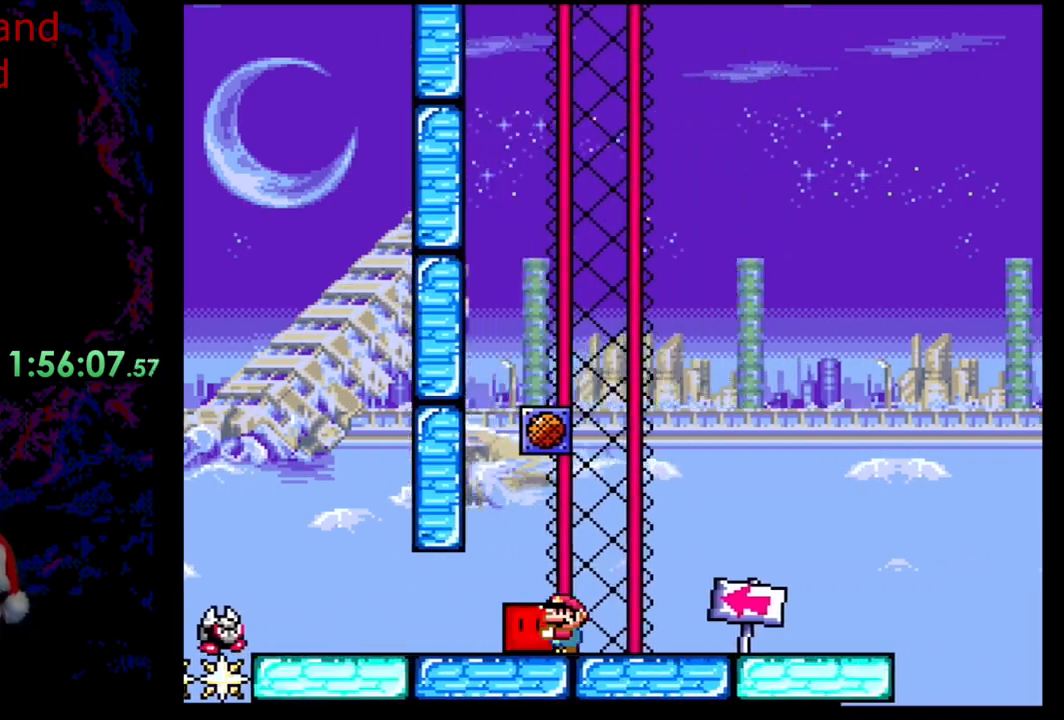
{"buttons": ["A", "X"], "events": [[400, "A", "down"]]}
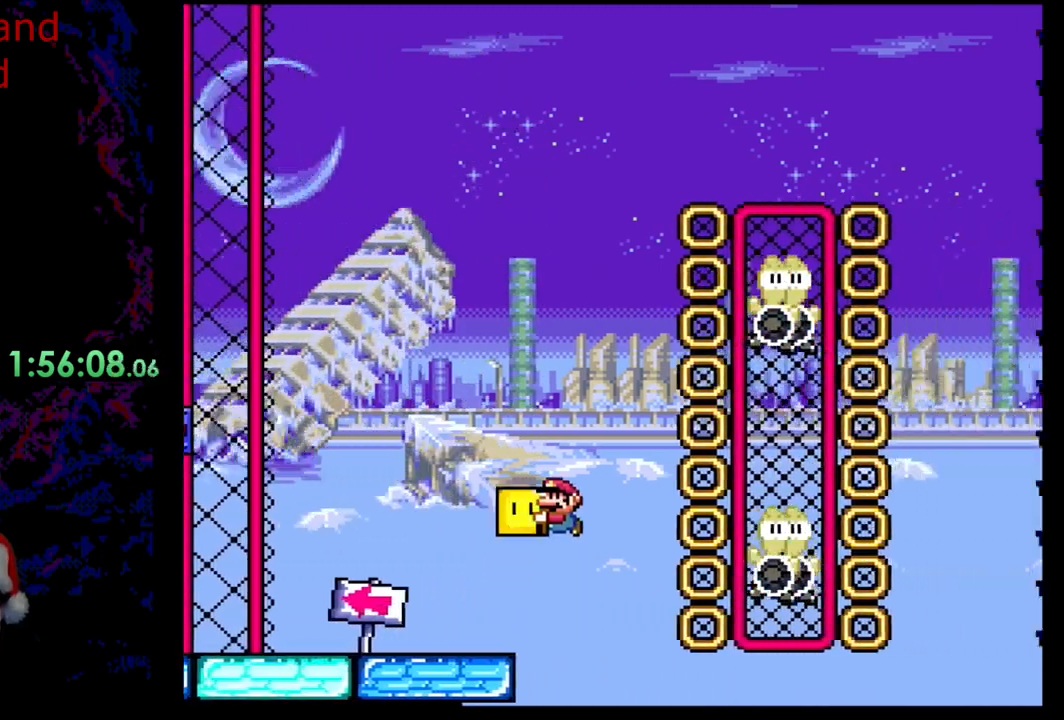
{"buttons": ["X"], "events": [[17, "A", "up"], [100, "A", "down"], [417, "A", "up"]]}
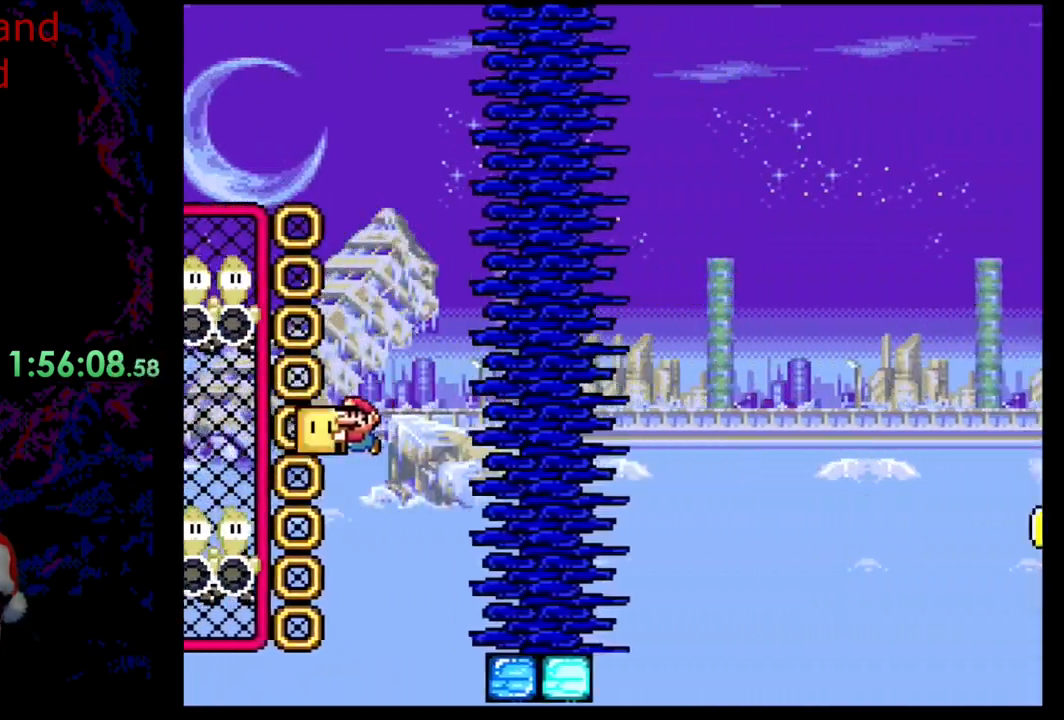
{"buttons": ["A", "X"], "events": [[317, "A", "down"]]}
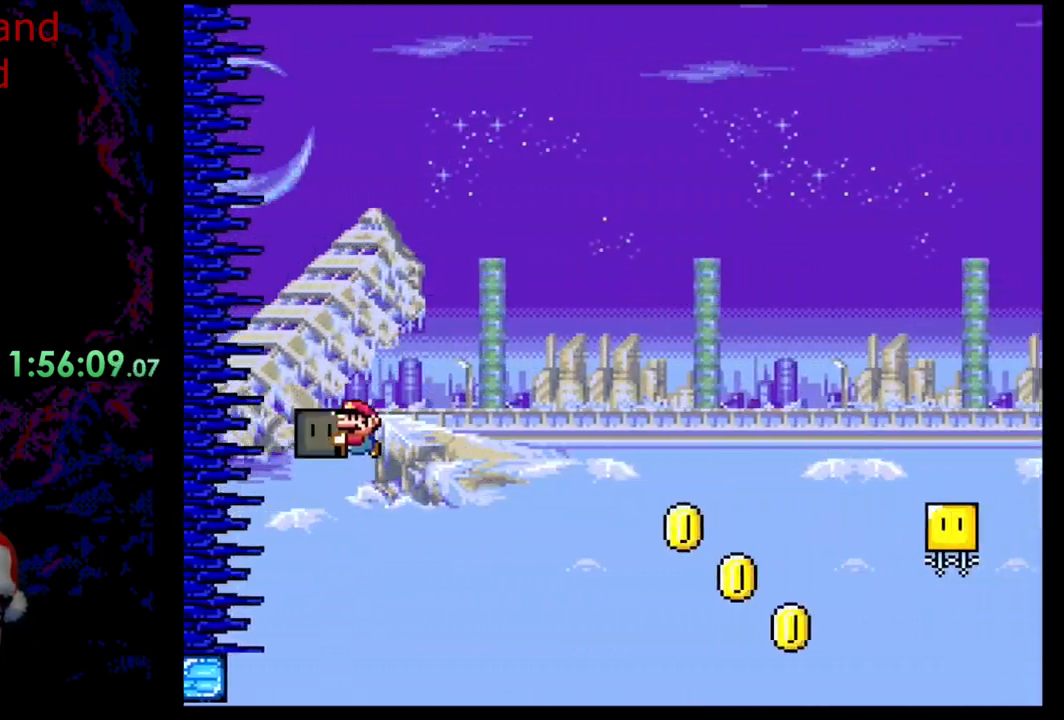
{"buttons": ["X"], "events": [[150, "A", "up"], [283, "A", "down"], [333, "A", "up"]]}
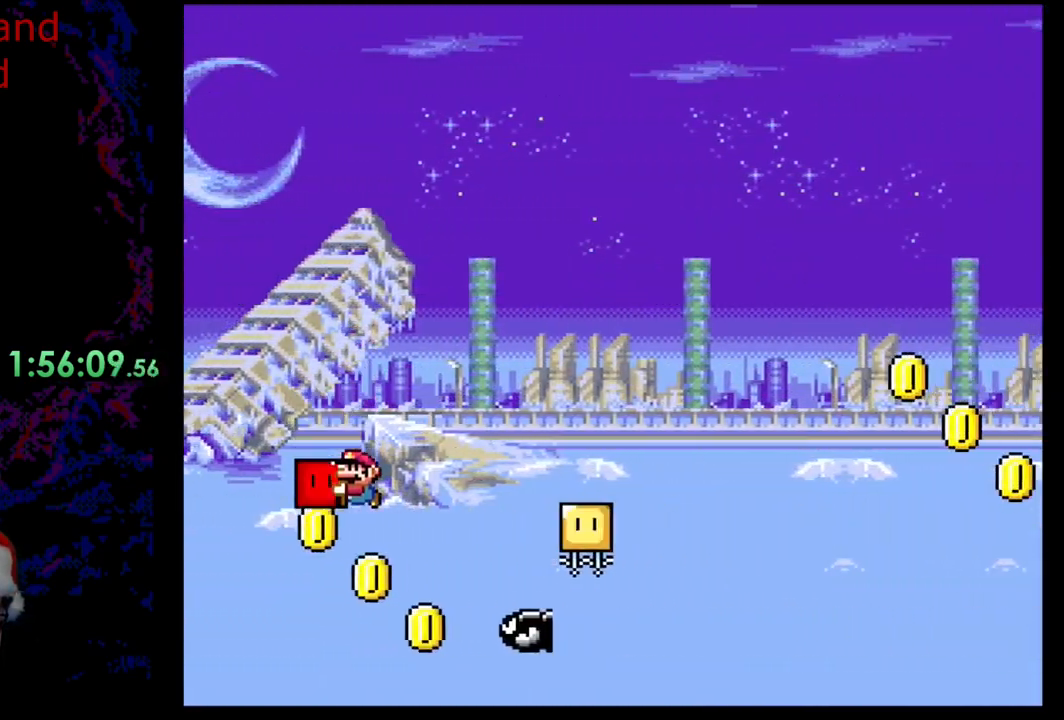
{"buttons": ["A", "X"], "events": [[17, "A", "down"]]}
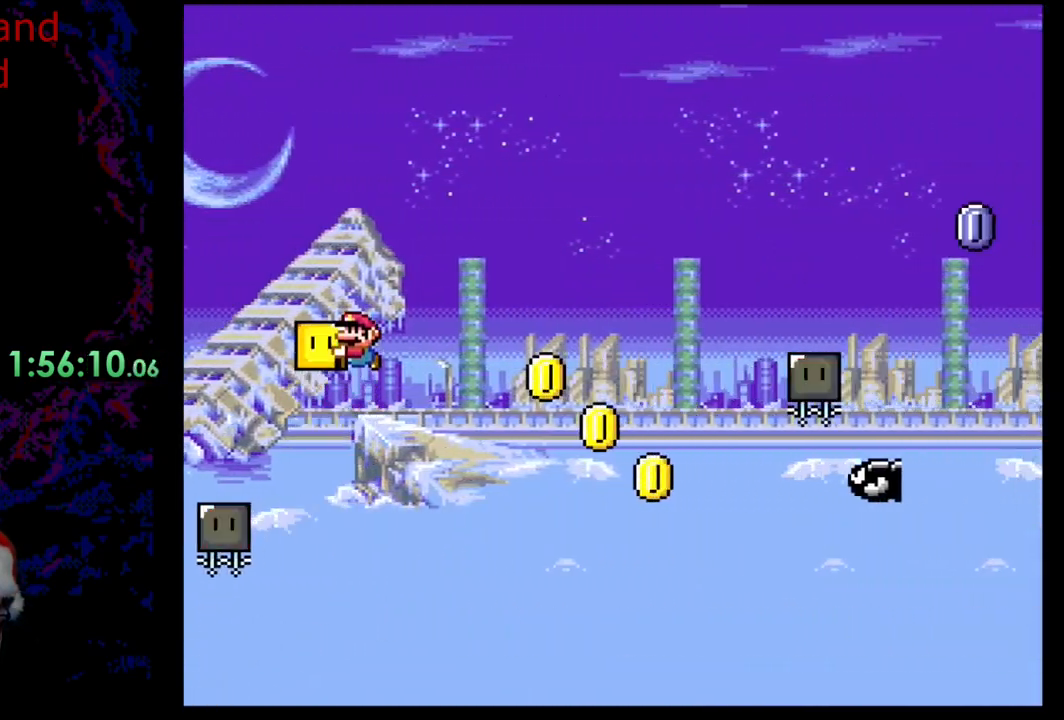
{"buttons": ["A", "X"], "events": []}
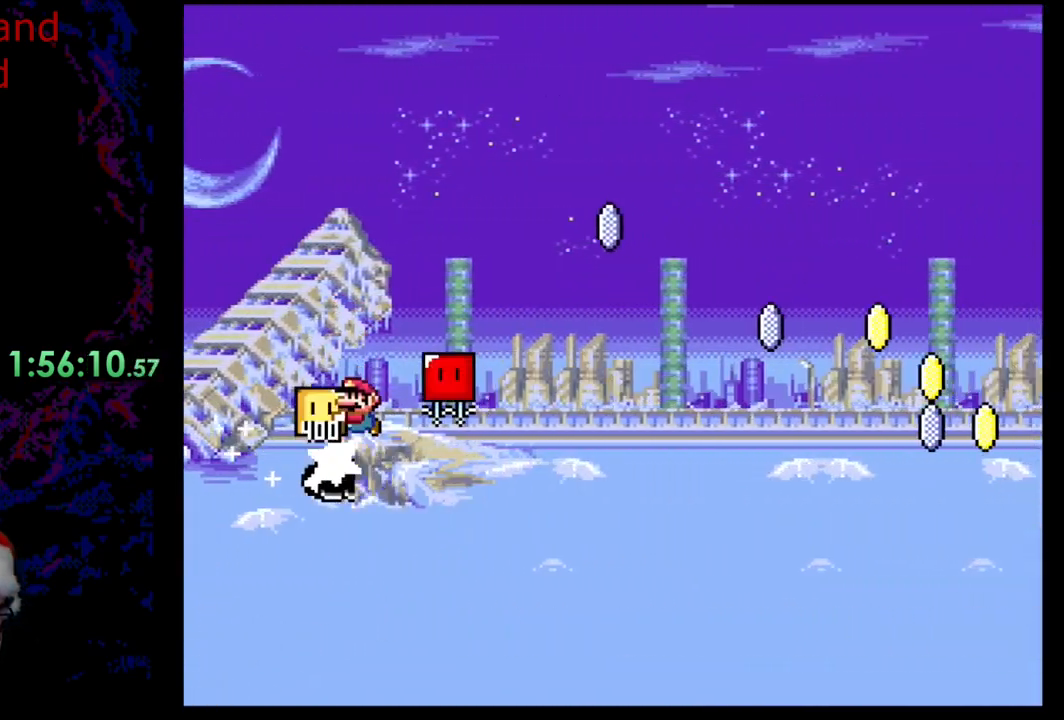
{"buttons": ["DPAD_DOWN"], "events": [[317, "DPAD_DOWN", "down"], [400, "X", "up"], [417, "A", "up"]]}
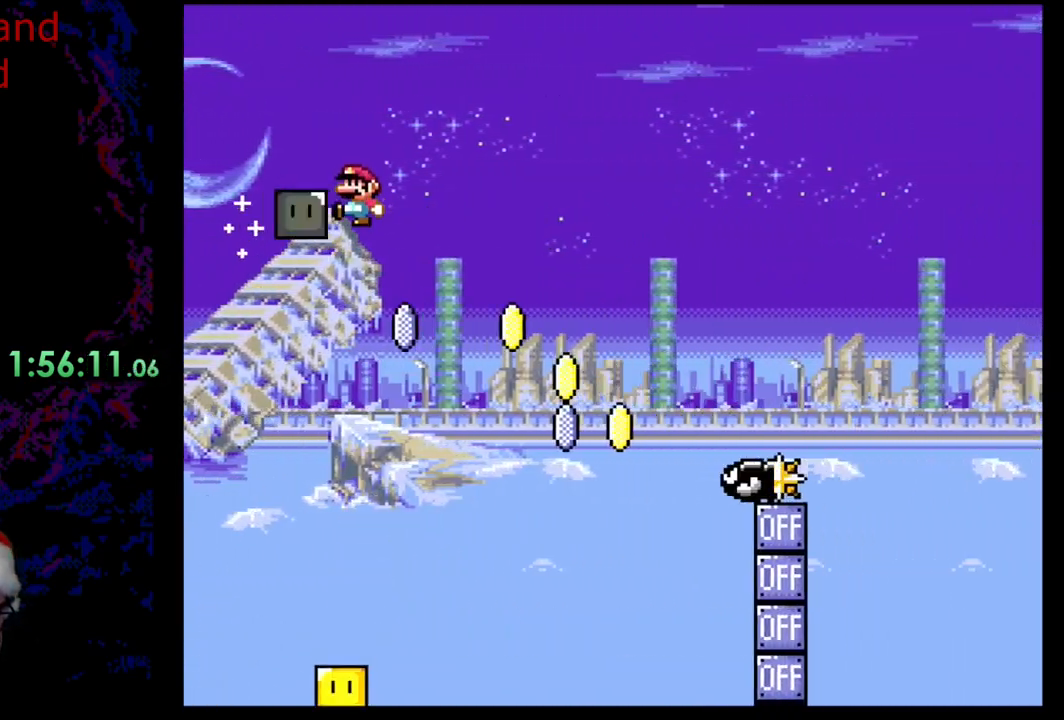
{"buttons": ["A"], "events": [[33, "DPAD_DOWN", "up"], [233, "A", "down"]]}
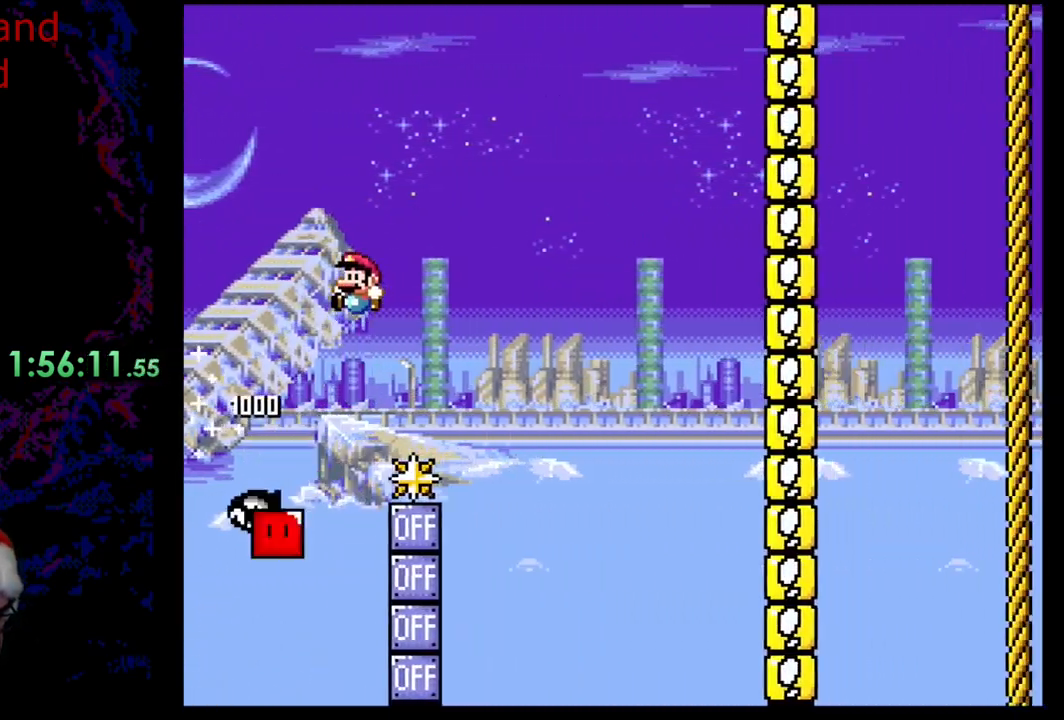
{"buttons": ["A"], "events": []}
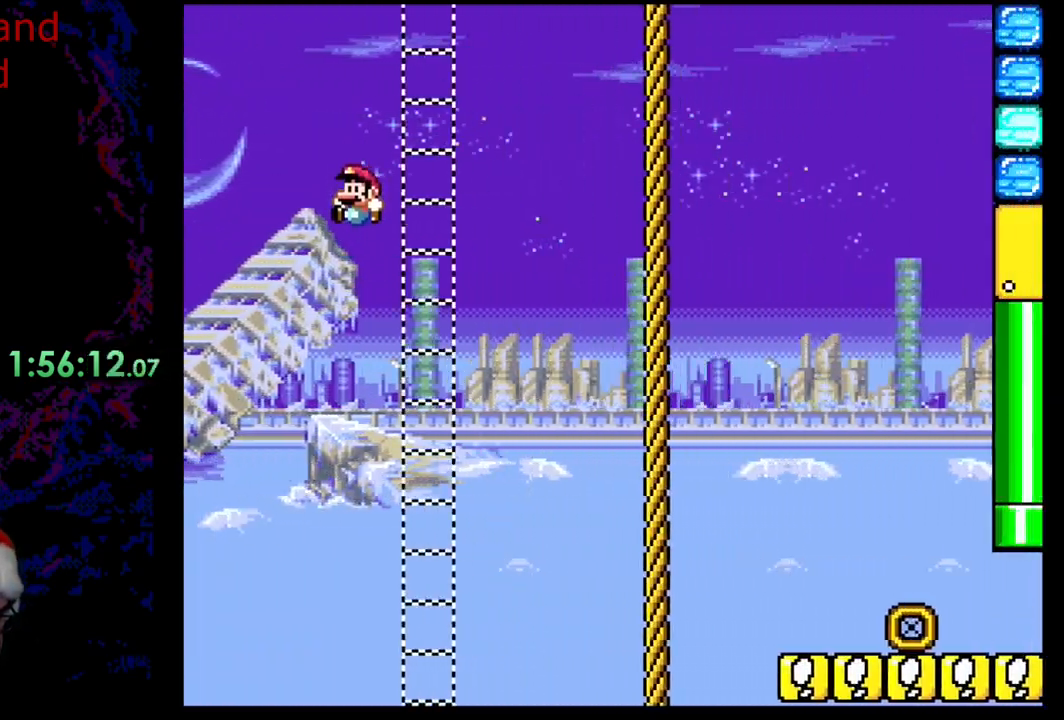
{"buttons": ["A", "X"], "events": [[117, "X", "down"]]}
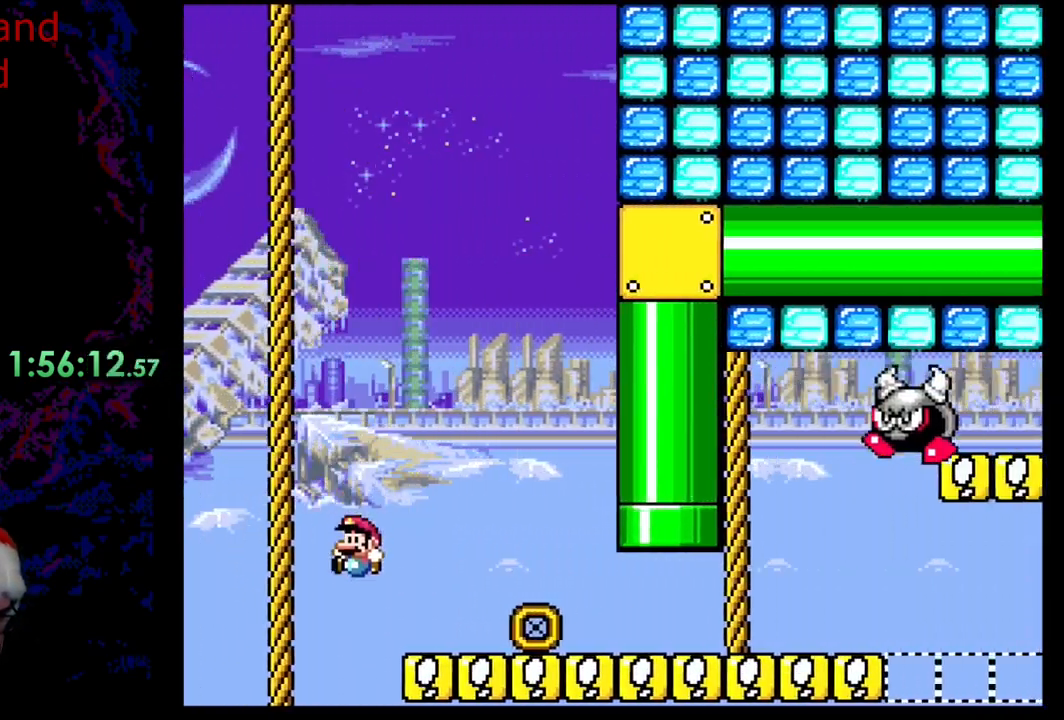
{"buttons": ["B", "Y", "DPAD_UP"], "events": [[133, "A", "up"], [200, "X", "up"], [200, "Y", "down"], [350, "DPAD_UP", "down"], [367, "B", "down"]]}
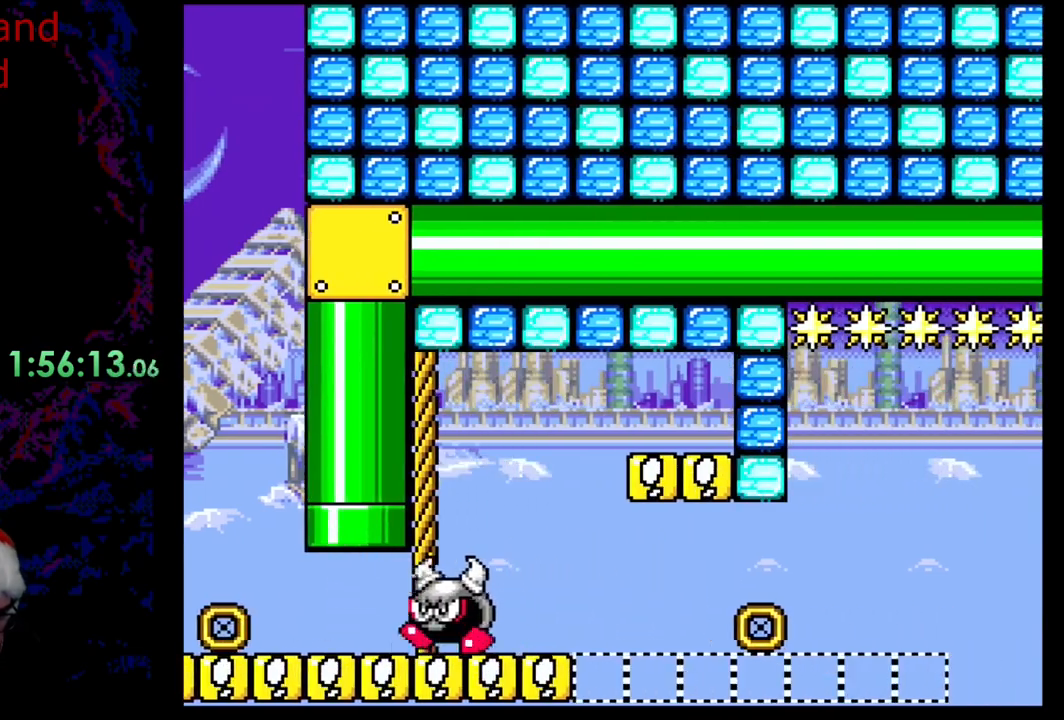
{"buttons": ["B", "Y"], "events": [[250, "DPAD_UP", "up"]]}
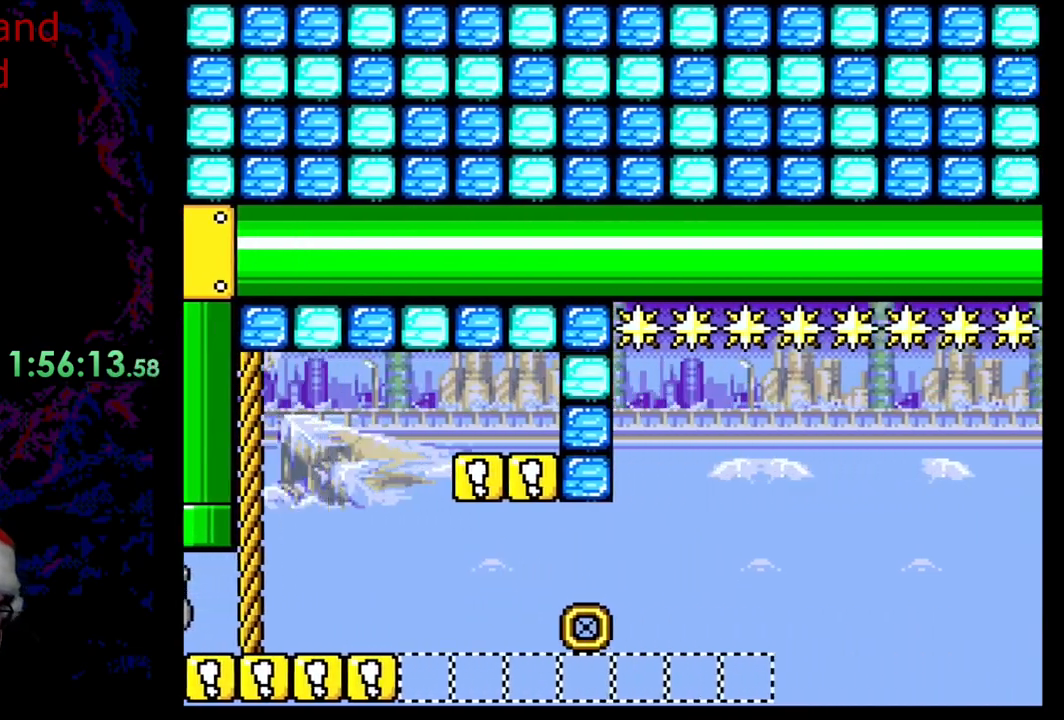
{"buttons": ["B", "Y"], "events": []}
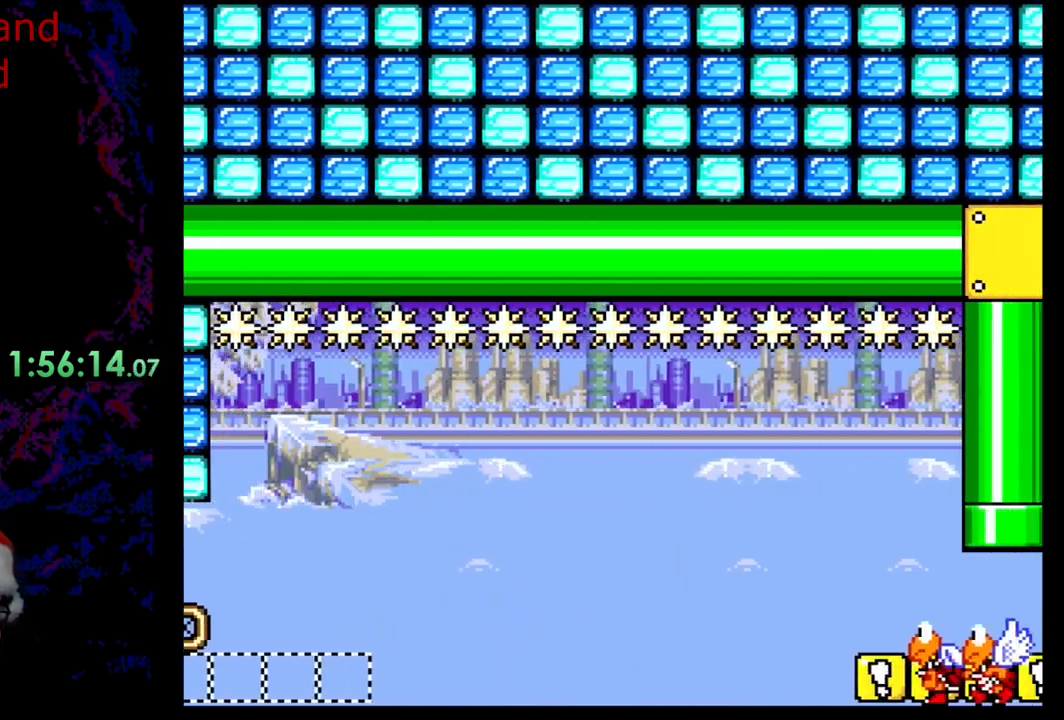
{"buttons": ["B", "Y"], "events": []}
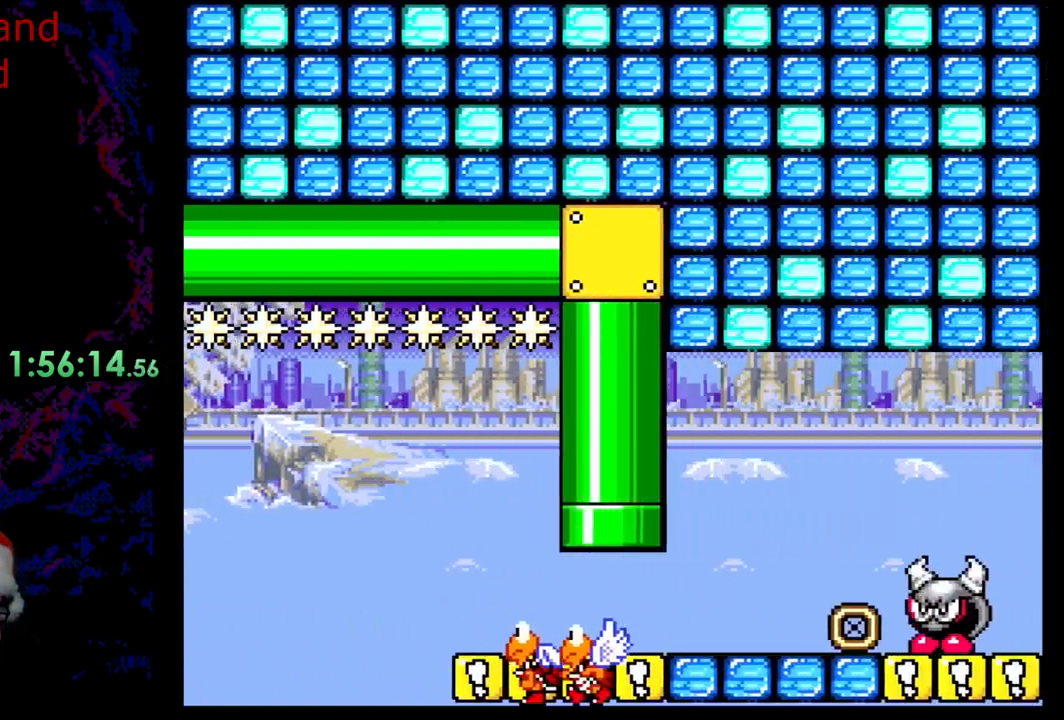
{"buttons": ["B", "Y", "DPAD_RIGHT"], "events": [[250, "DPAD_RIGHT", "down"]]}
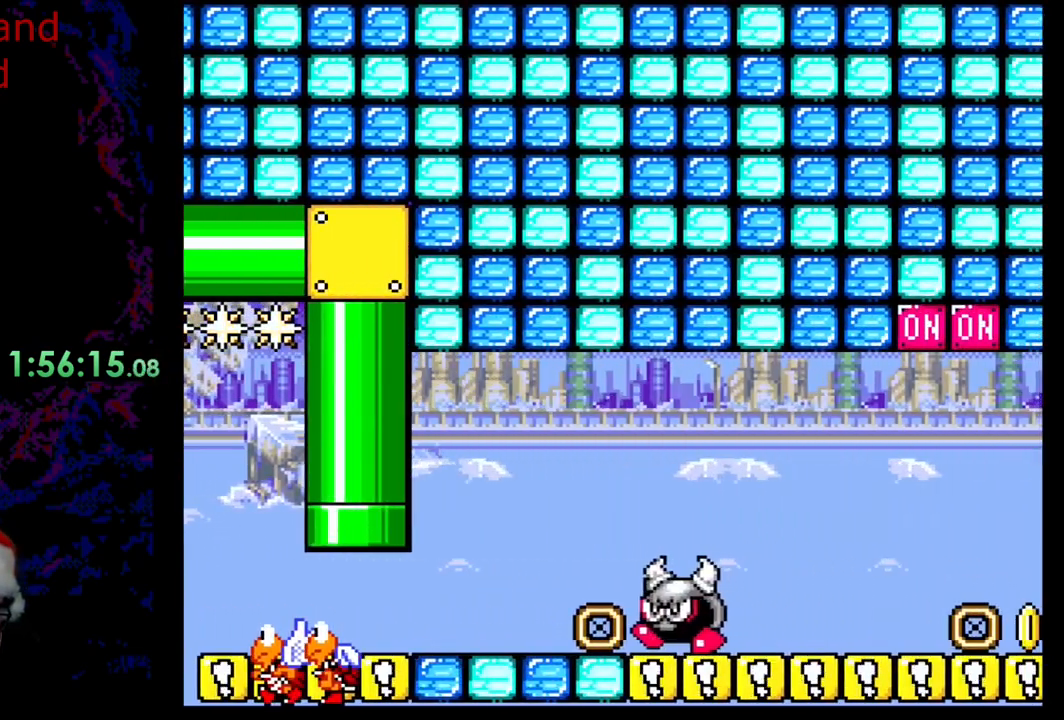
{"buttons": ["Y", "DPAD_RIGHT"], "events": [[100, "B", "up"], [267, "X", "down"], [267, "Y", "up"], [367, "X", "up"], [417, "Y", "down"]]}
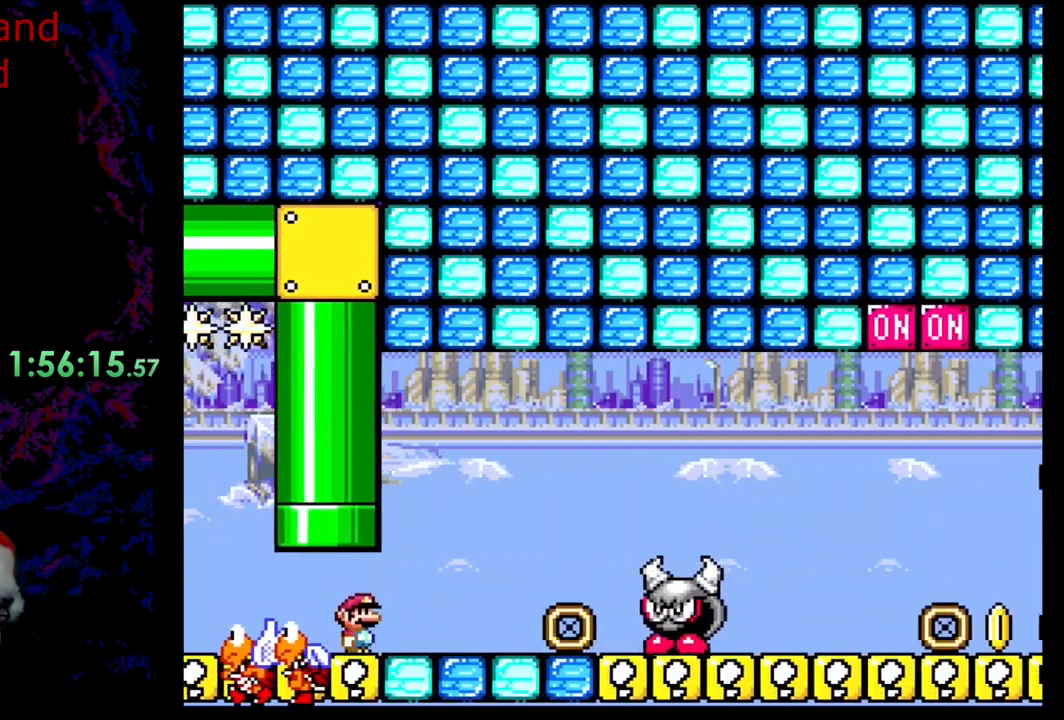
{"buttons": ["B", "Y", "DPAD_RIGHT"], "events": [[383, "B", "down"]]}
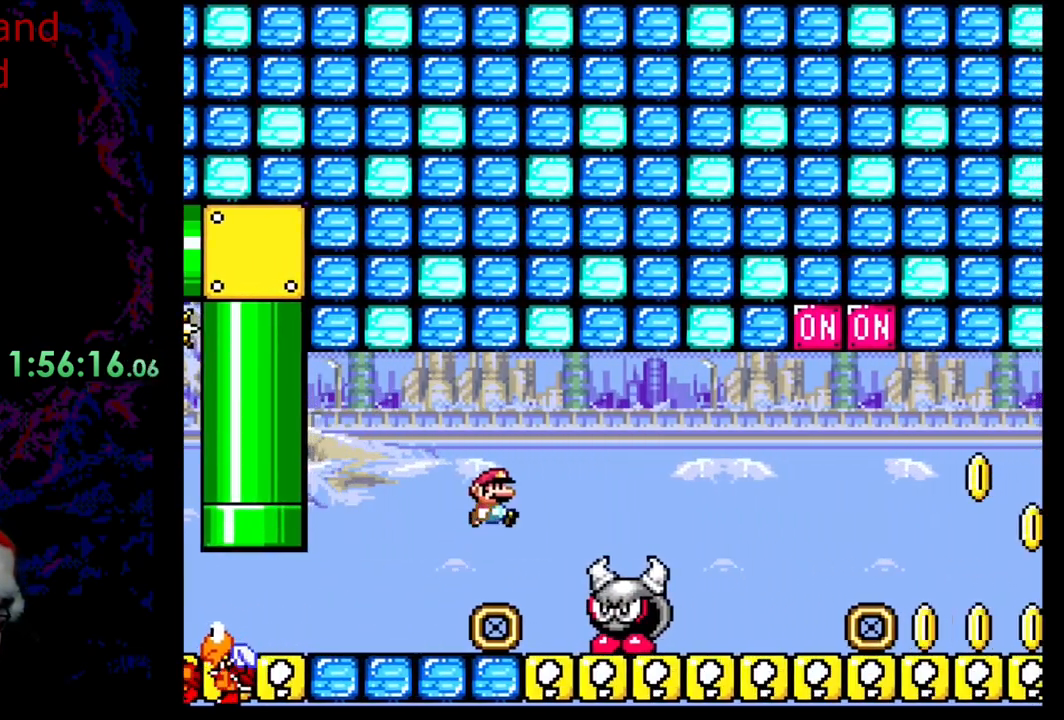
{"buttons": ["Y", "DPAD_RIGHT"], "events": [[50, "B", "up"], [117, "B", "down"], [367, "B", "up"]]}
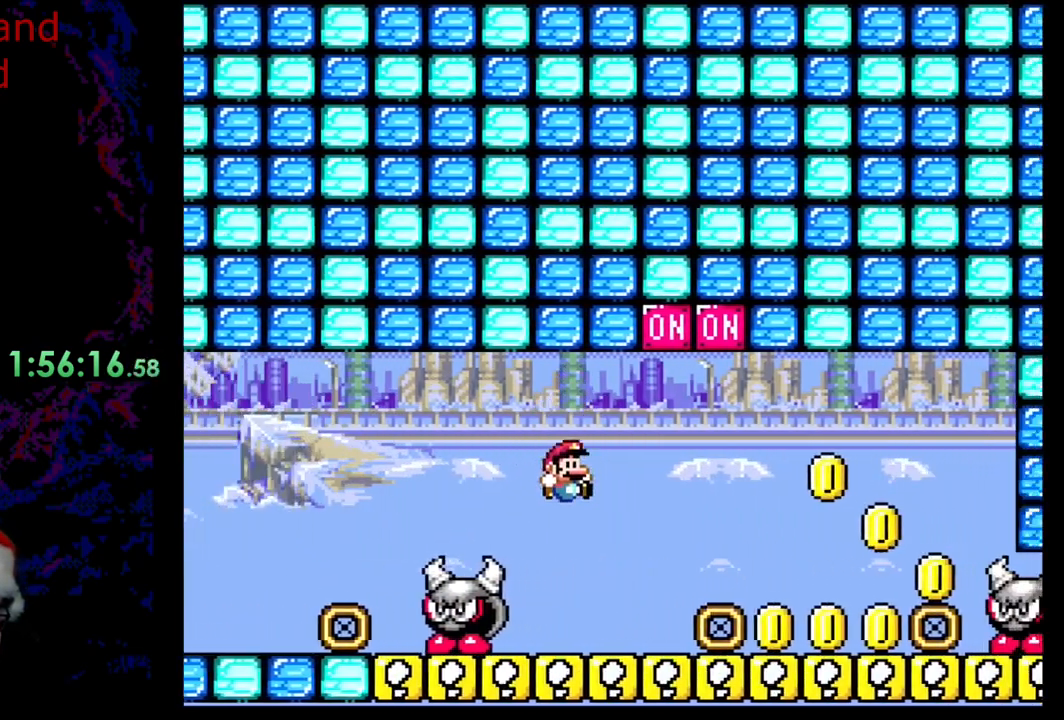
{"buttons": ["Y", "DPAD_RIGHT"], "events": []}
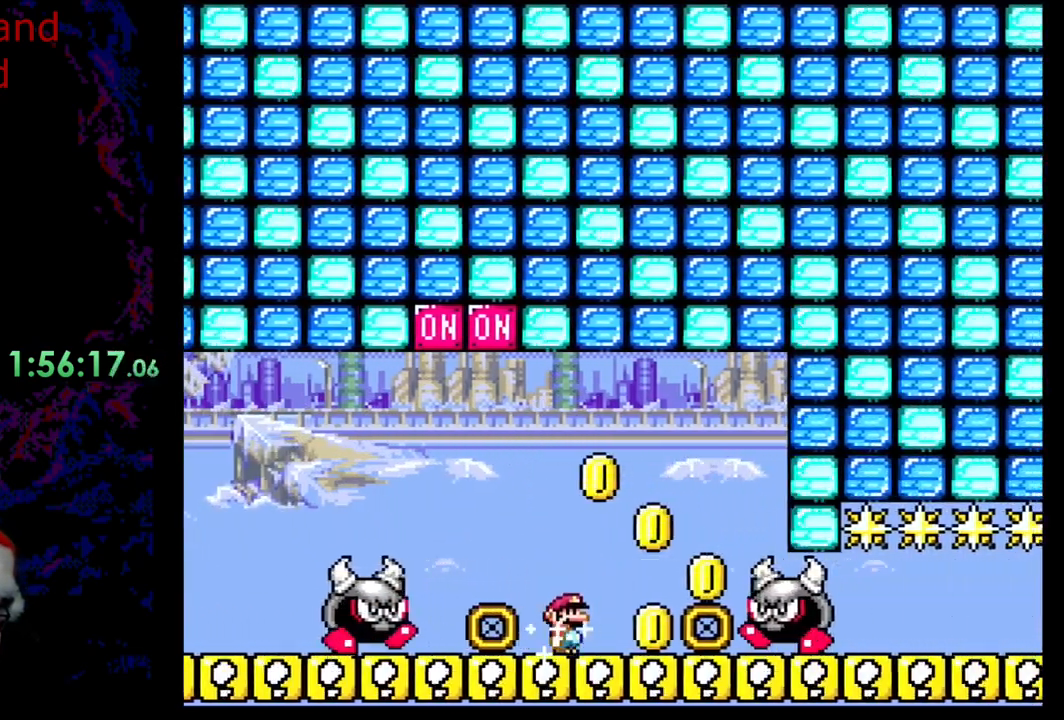
{"buttons": [], "events": [[350, "DPAD_RIGHT", "up"], [483, "Y", "up"]]}
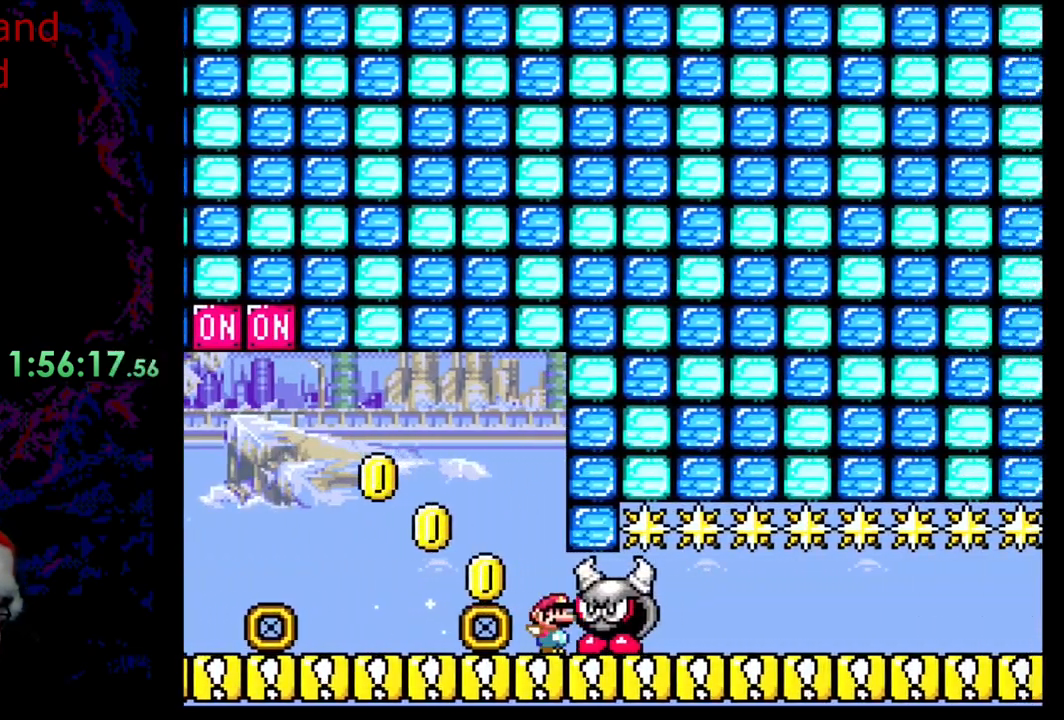
{"buttons": ["B", "Y"], "events": [[17, "Y", "down"], [67, "B", "down"]]}
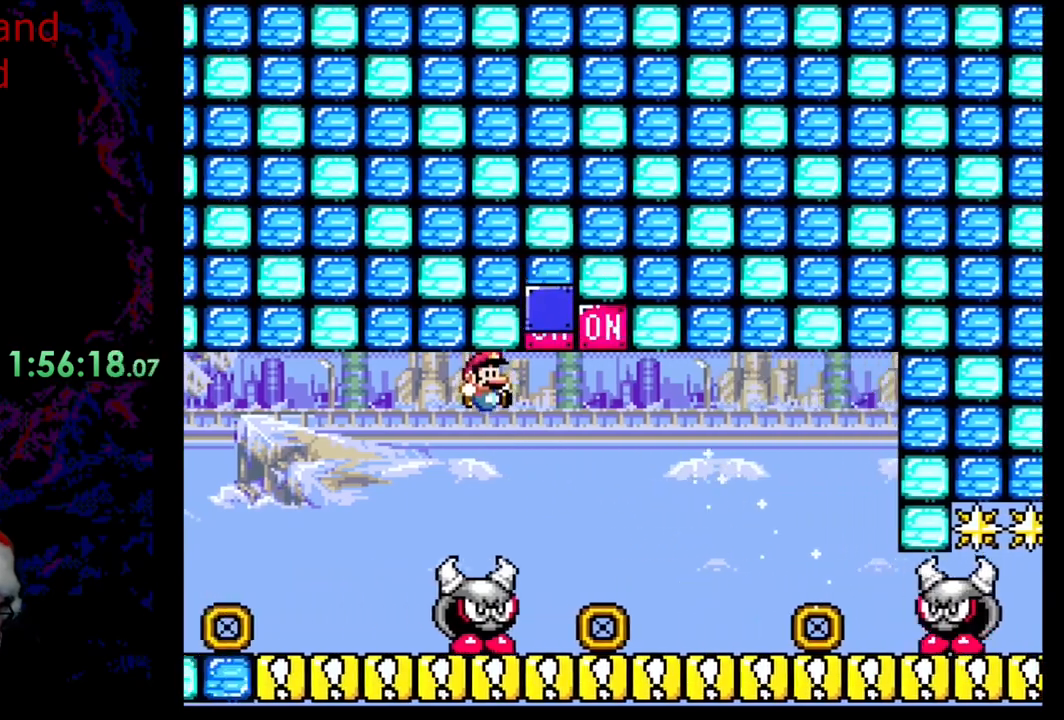
{"buttons": ["B", "Y"], "events": []}
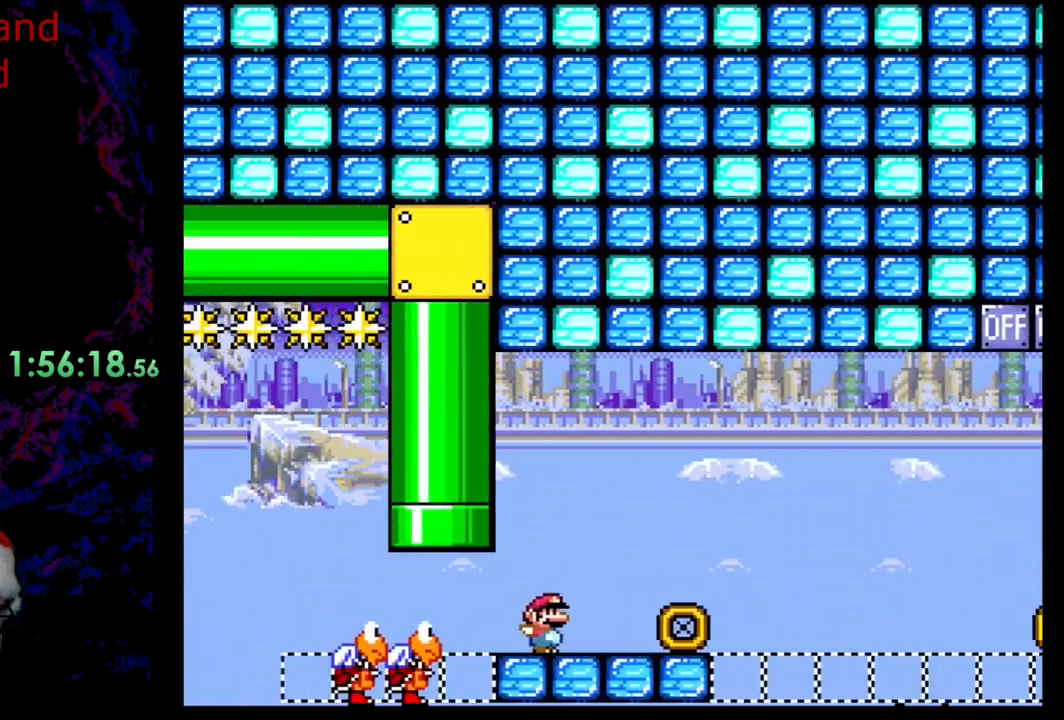
{"buttons": ["B", "Y"], "events": []}
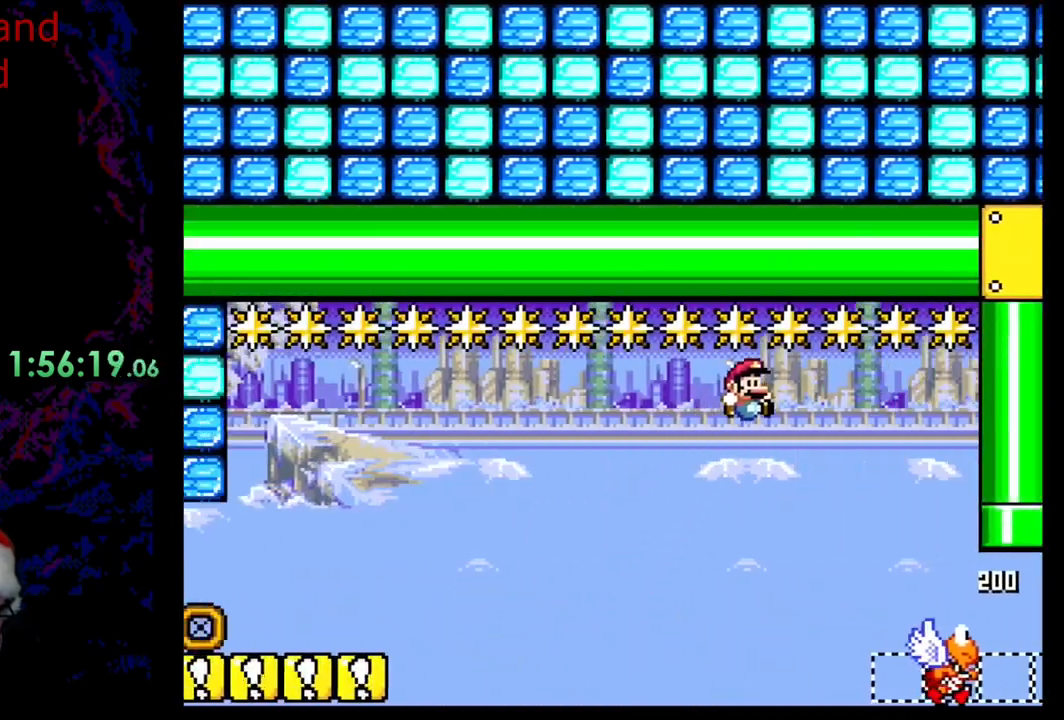
{"buttons": ["B", "Y"], "events": [[50, "B", "up"], [117, "B", "down"]]}
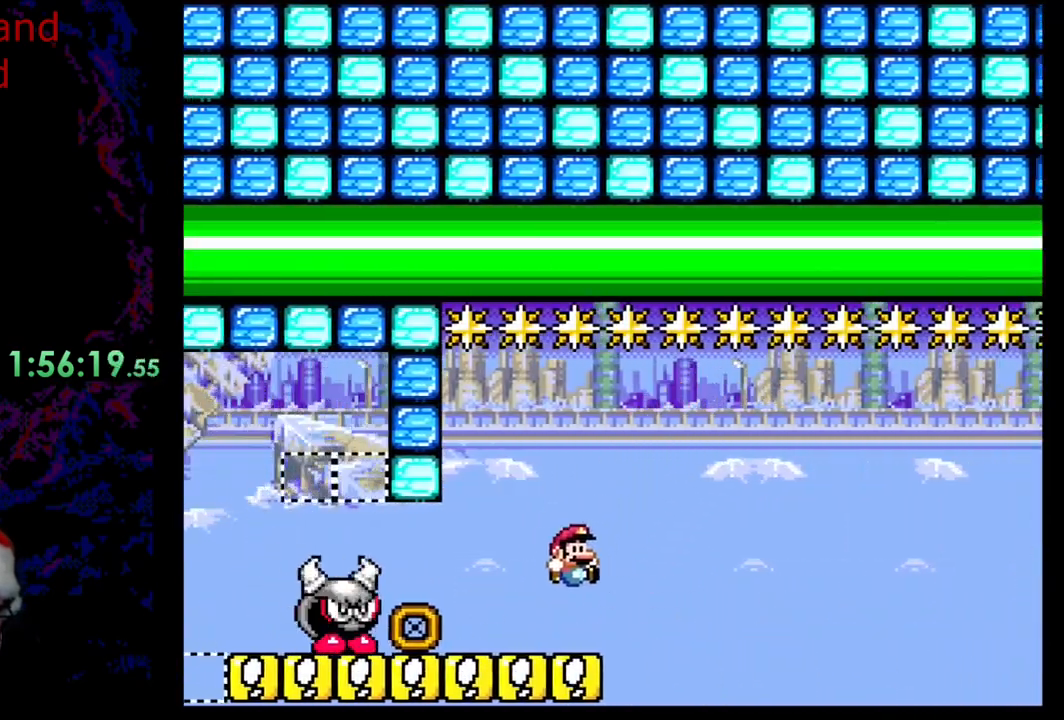
{"buttons": ["A", "X"], "events": [[67, "B", "up"], [183, "X", "down"], [183, "Y", "up"], [200, "A", "down"]]}
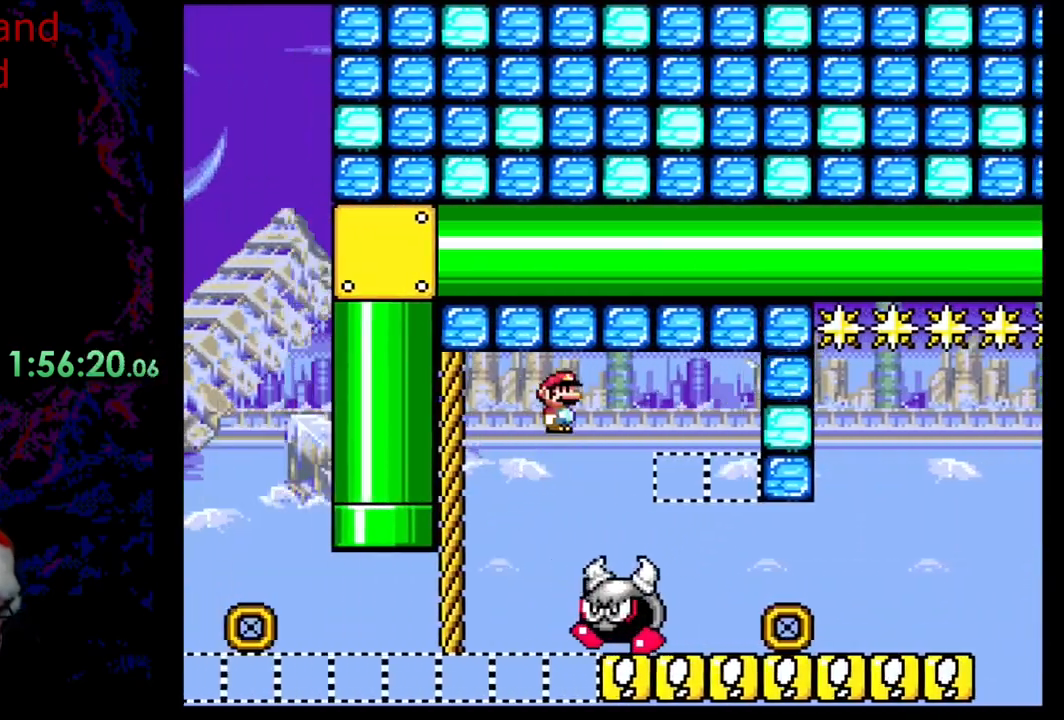
{"buttons": [], "events": [[217, "A", "up"], [467, "X", "up"]]}